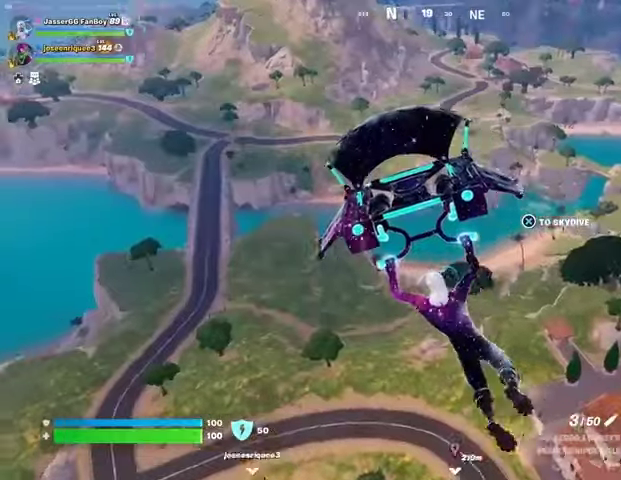
Gameplay with a controller (PlayStation layout); each line is a JSON object with the inputs held at the frame after it. "events" lists button and stick changes between this image and that frame as [ms after this image, input, new state], when the widget could be followed in between.
{"buttons": [], "left_stick": "up-left", "right_stick": "center", "events": [[333, "right_stick", "center"], [467, "left_stick", "up-left"]]}
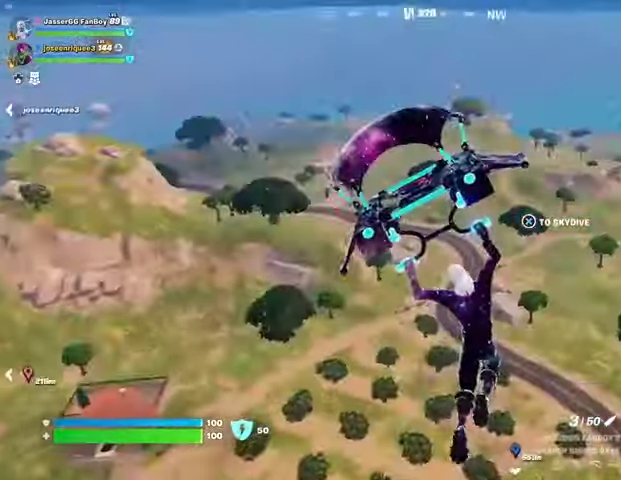
{"buttons": [], "left_stick": "up-left", "right_stick": "center", "events": [[133, "right_stick", "left"], [333, "right_stick", "center"]]}
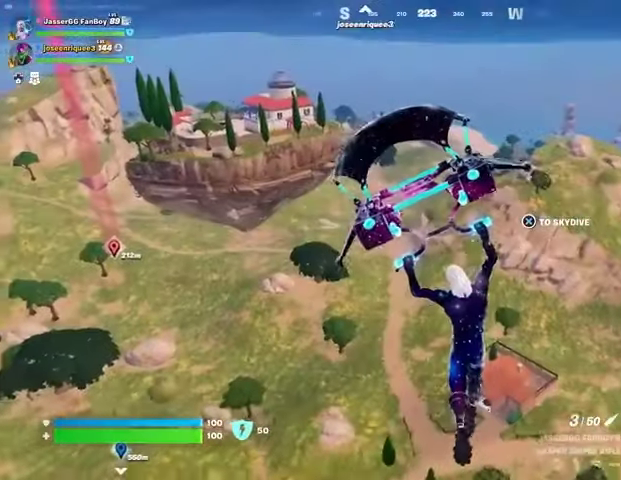
{"buttons": [], "left_stick": "up-left", "right_stick": "center", "events": []}
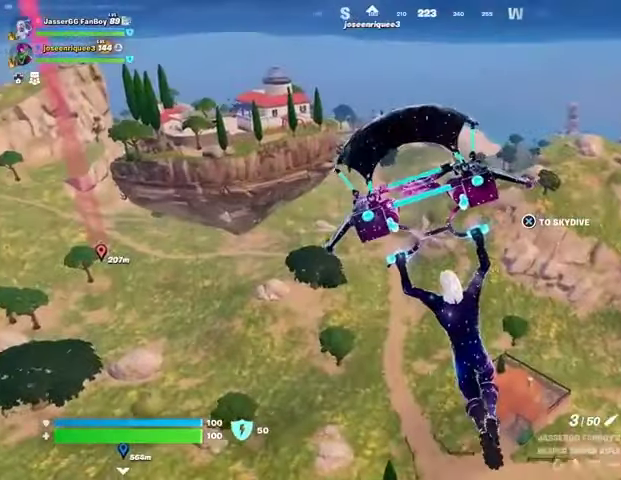
{"buttons": [], "left_stick": "up", "right_stick": "center", "events": [[233, "right_stick", "right"], [433, "left_stick", "up"], [433, "right_stick", "center"]]}
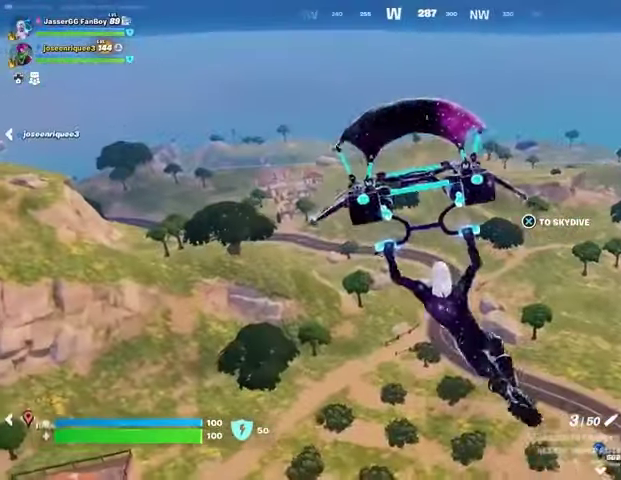
{"buttons": [], "left_stick": "up", "right_stick": "center", "events": []}
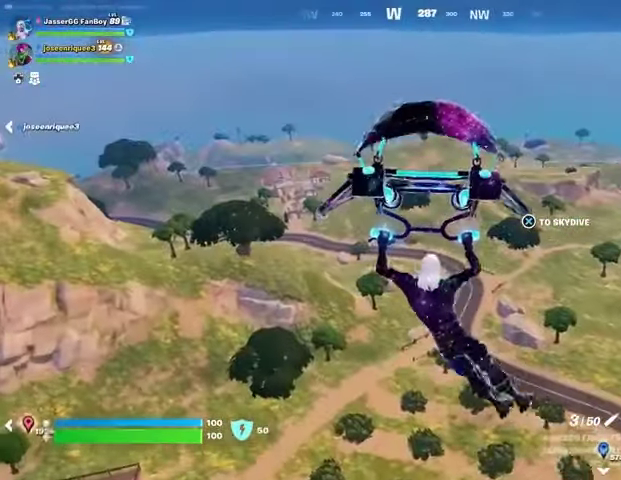
{"buttons": [], "left_stick": "up", "right_stick": "center", "events": []}
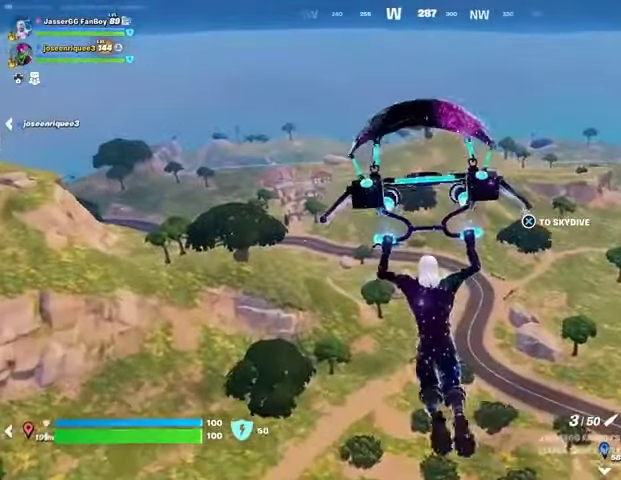
{"buttons": [], "left_stick": "up", "right_stick": "center", "events": []}
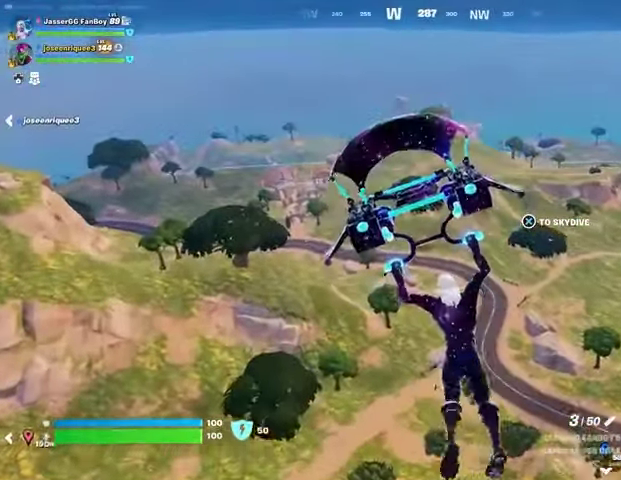
{"buttons": [], "left_stick": "left", "right_stick": "center", "events": [[133, "right_stick", "right"], [167, "left_stick", "left"], [300, "right_stick", "center"], [333, "left_stick", "down-left"], [500, "left_stick", "left"]]}
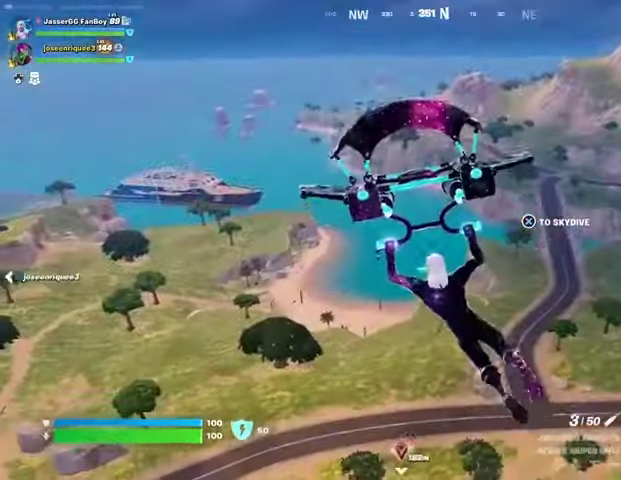
{"buttons": [], "left_stick": "left", "right_stick": "center", "events": []}
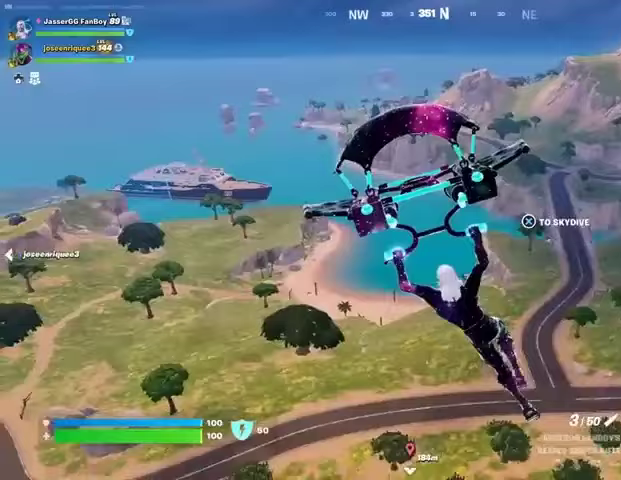
{"buttons": [], "left_stick": "left", "right_stick": "center", "events": []}
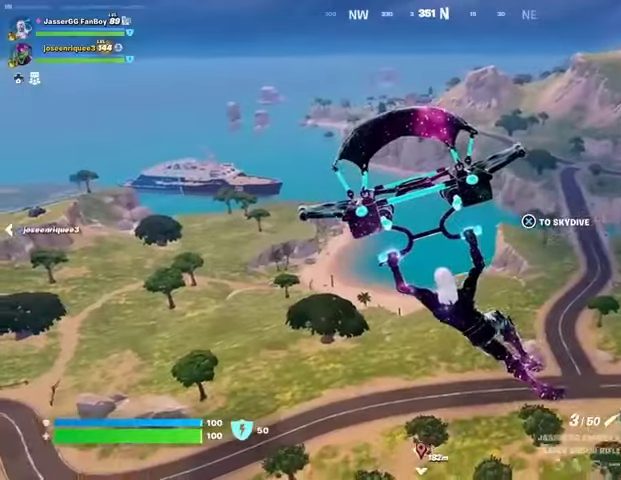
{"buttons": [], "left_stick": "right", "right_stick": "right", "events": [[267, "right_stick", "right"], [333, "left_stick", "center"], [400, "left_stick", "right"]]}
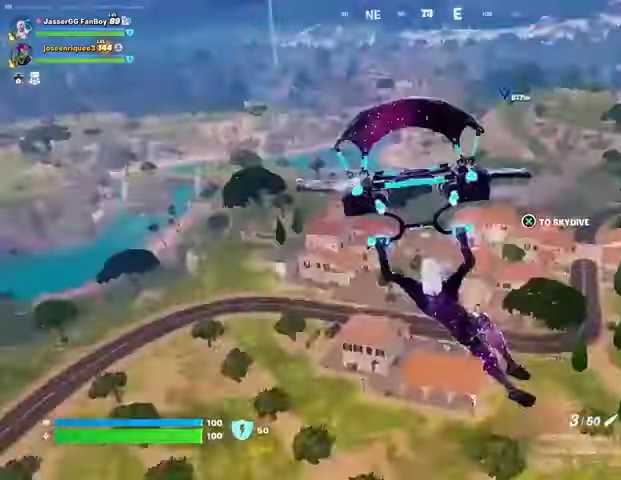
{"buttons": [], "left_stick": "right", "right_stick": "center", "events": [[33, "right_stick", "center"]]}
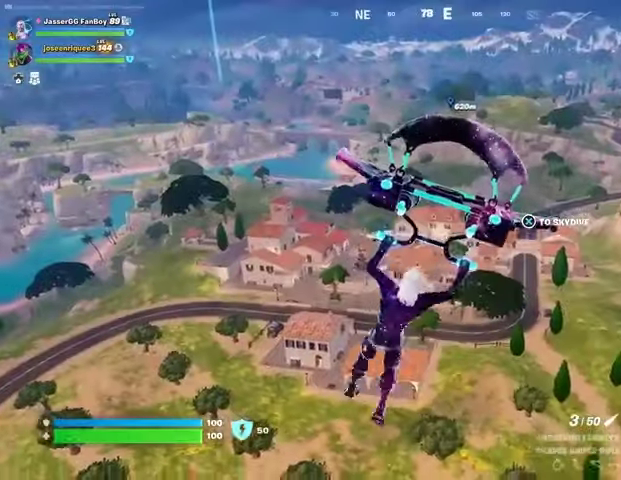
{"buttons": [], "left_stick": "right", "right_stick": "center", "events": []}
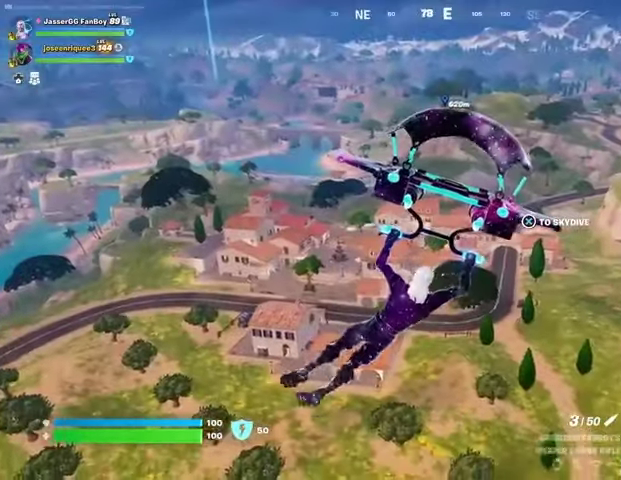
{"buttons": [], "left_stick": "up-right", "right_stick": "center", "events": [[133, "left_stick", "up-right"]]}
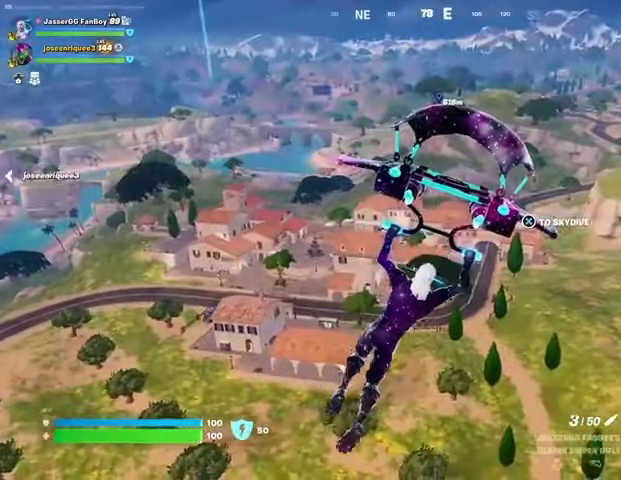
{"buttons": [], "left_stick": "up-right", "right_stick": "center", "events": []}
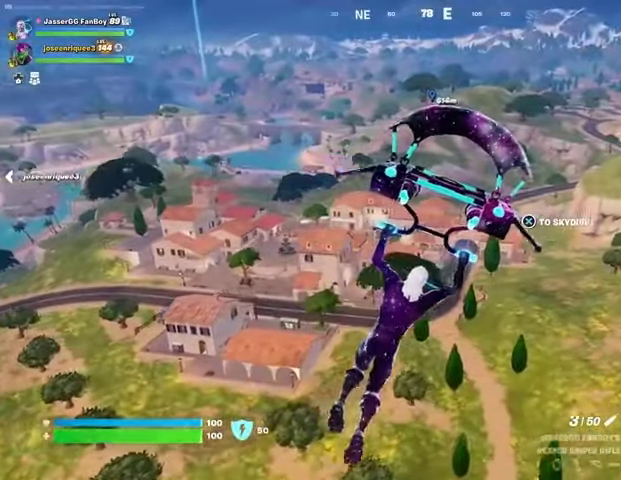
{"buttons": [], "left_stick": "up-right", "right_stick": "center", "events": []}
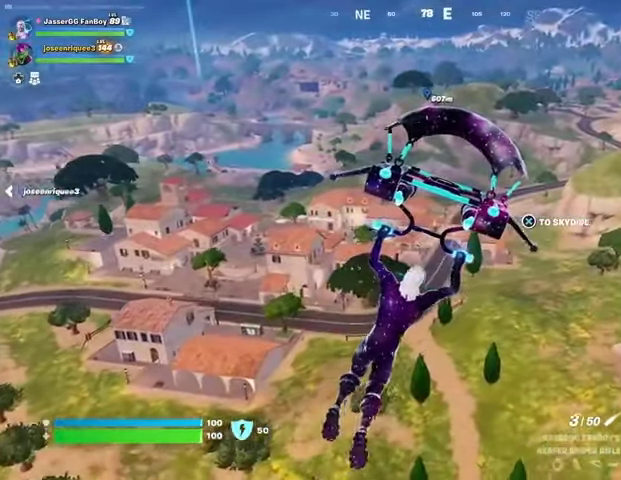
{"buttons": [], "left_stick": "up-right", "right_stick": "center", "events": []}
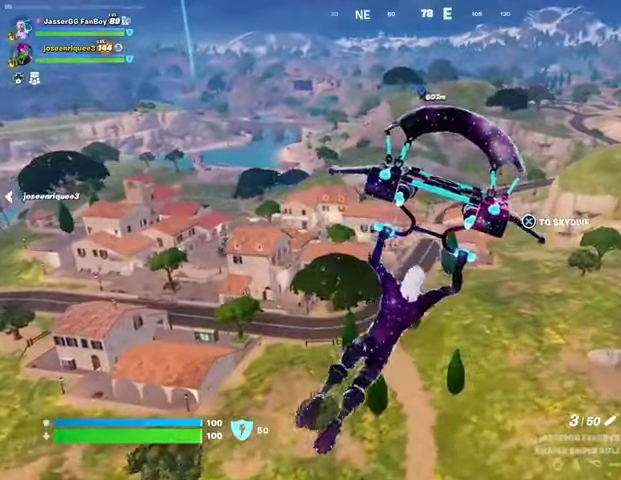
{"buttons": [], "left_stick": "up-right", "right_stick": "center", "events": []}
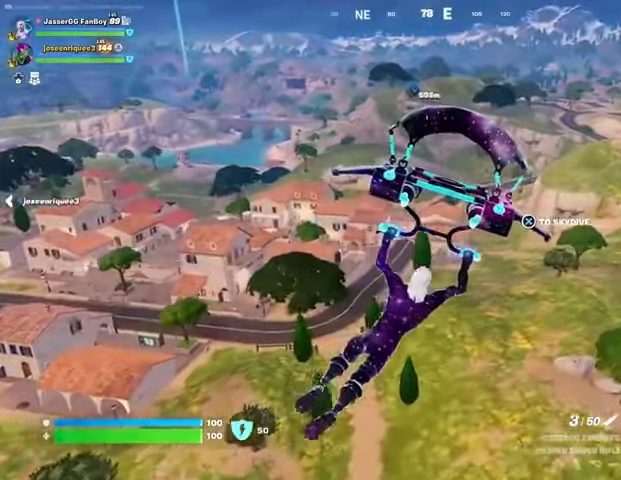
{"buttons": [], "left_stick": "up-right", "right_stick": "center", "events": [[200, "right_stick", "right"], [433, "right_stick", "center"]]}
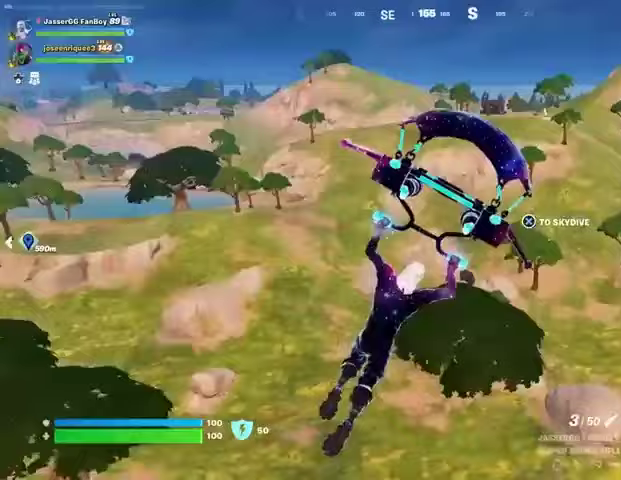
{"buttons": [], "left_stick": "up", "right_stick": "center", "events": [[300, "right_stick", "right"], [400, "left_stick", "up"], [467, "right_stick", "center"]]}
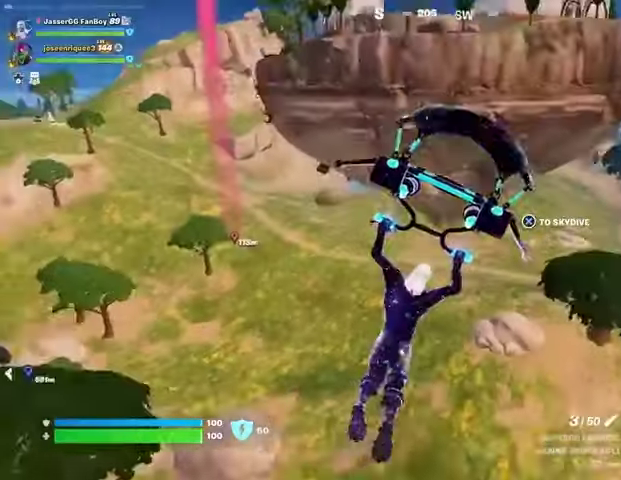
{"buttons": [], "left_stick": "up", "right_stick": "center", "events": []}
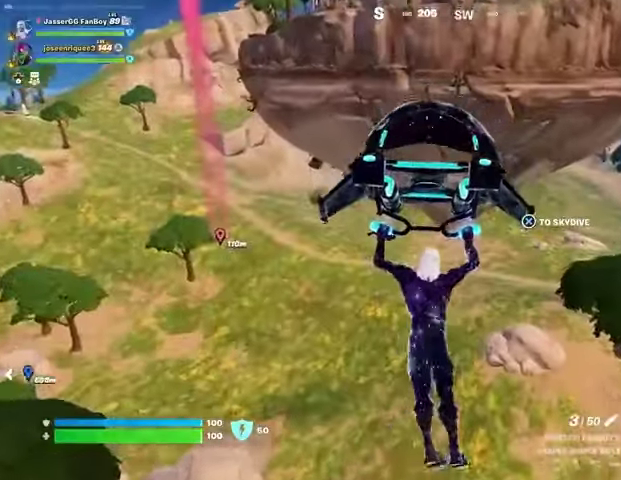
{"buttons": [], "left_stick": "up", "right_stick": "center", "events": [[100, "right_stick", "right"], [233, "right_stick", "center"], [400, "CROSS", "down"], [467, "CROSS", "up"]]}
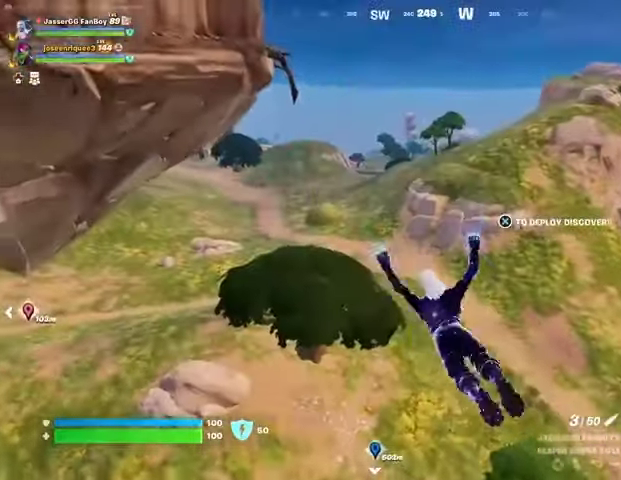
{"buttons": [], "left_stick": "up", "right_stick": "down-left", "events": [[433, "right_stick", "down-left"]]}
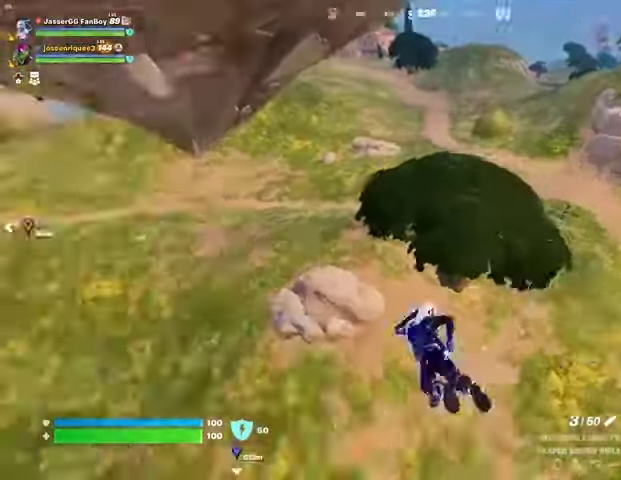
{"buttons": [], "left_stick": "up", "right_stick": "left", "events": [[133, "right_stick", "center"], [467, "right_stick", "left"]]}
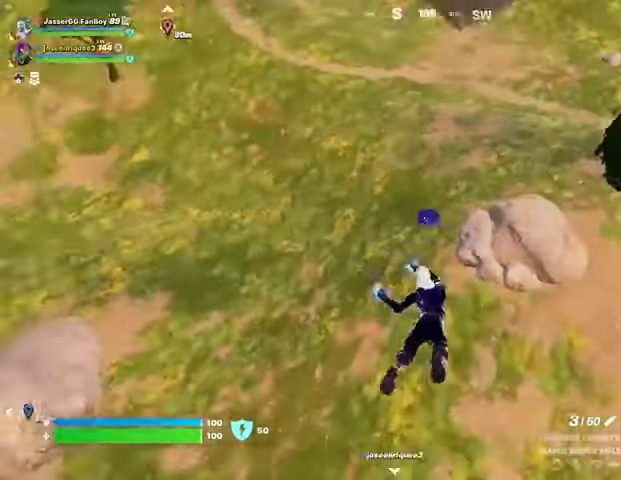
{"buttons": [], "left_stick": "up-right", "right_stick": "center", "events": [[167, "left_stick", "up-right"], [167, "right_stick", "center"]]}
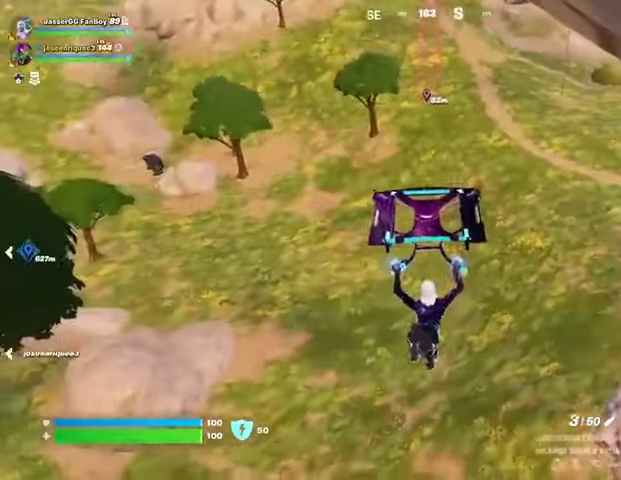
{"buttons": [], "left_stick": "up", "right_stick": "center", "events": [[200, "right_stick", "right"], [267, "left_stick", "up"], [400, "right_stick", "center"]]}
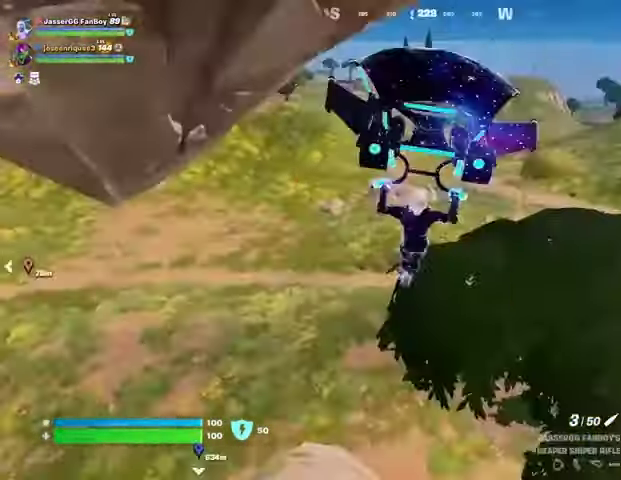
{"buttons": [], "left_stick": "up", "right_stick": "center", "events": []}
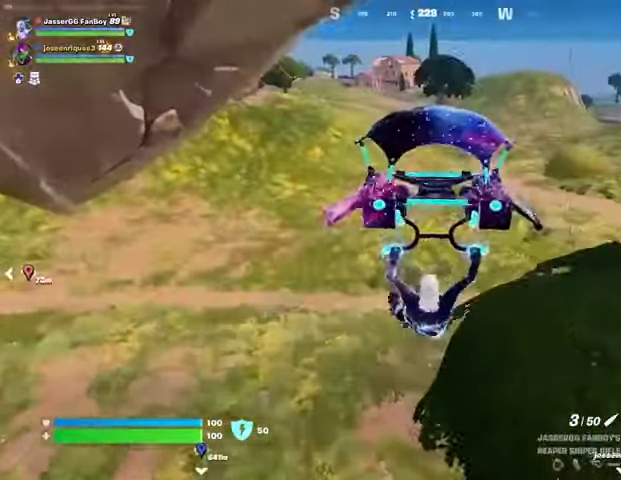
{"buttons": [], "left_stick": "up-right", "right_stick": "center", "events": [[267, "left_stick", "up-right"]]}
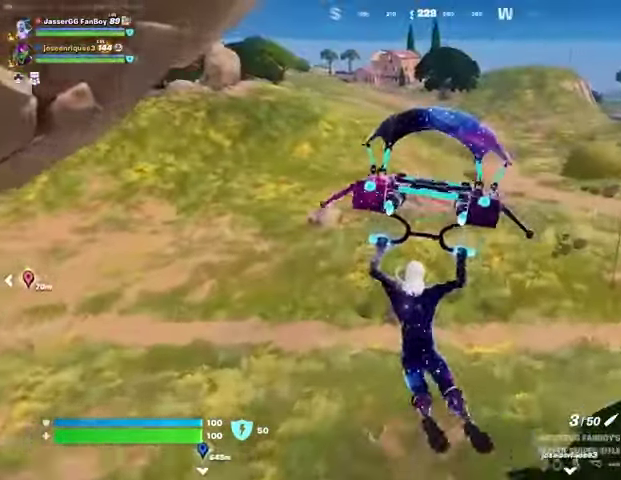
{"buttons": [], "left_stick": "up", "right_stick": "center", "events": [[167, "left_stick", "up"]]}